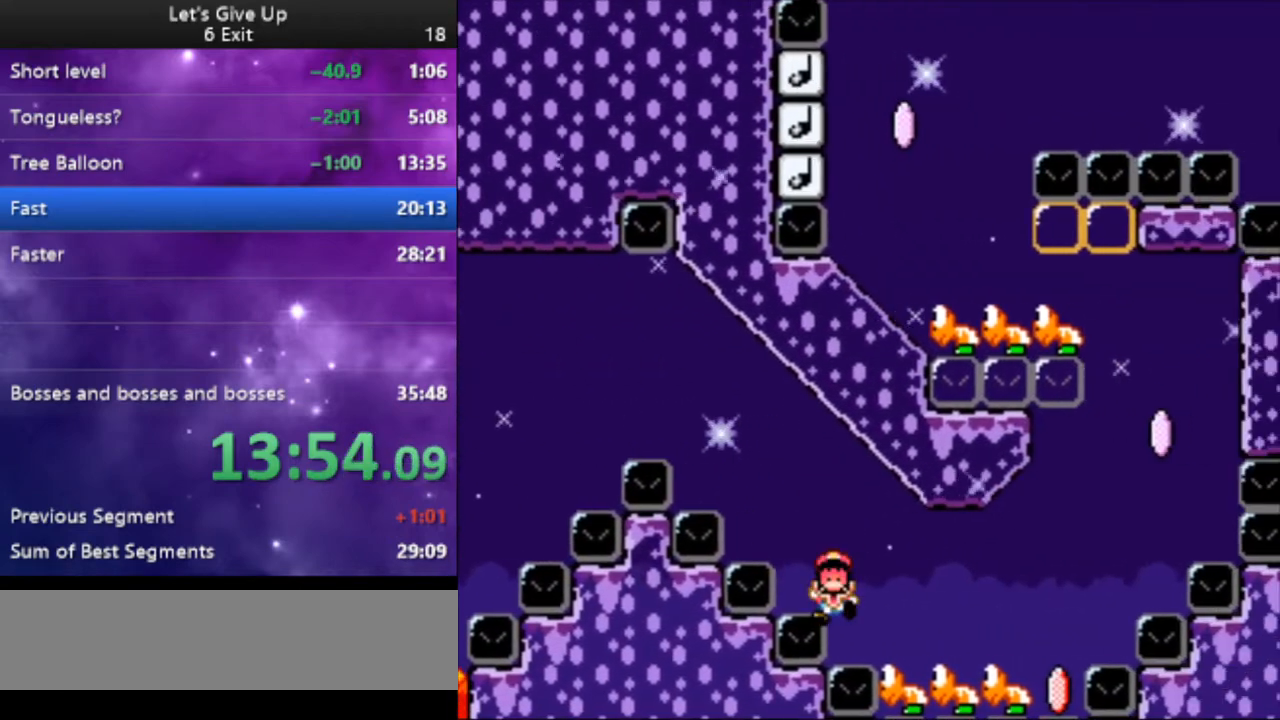
Gameplay with a controller (Nintendo layout); each line is a JSON object with the inputs held at the frame after it. "events" lists button and stick changes between this image and that frame as [ms after this image, input, new state], when the widget could be followed in between. Not read: L3 R3.
{"buttons": ["Y"], "events": [[267, "B", "up"], [333, "B", "down"], [433, "B", "up"]]}
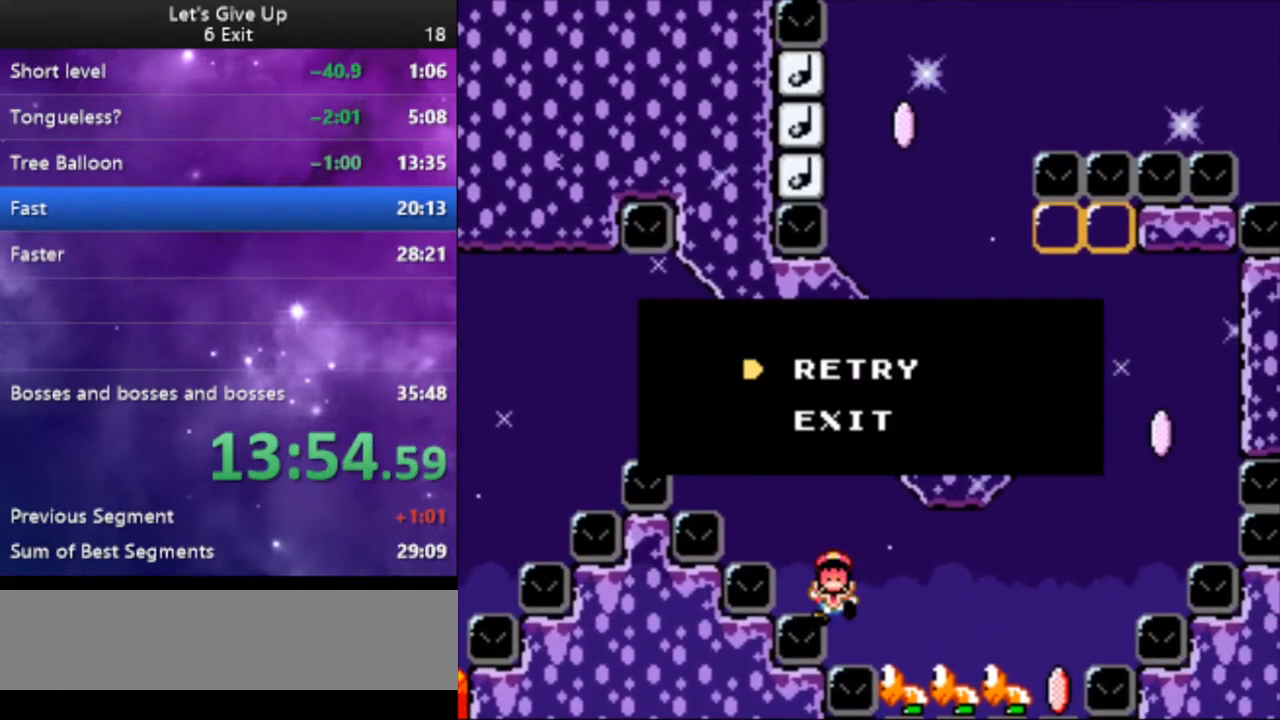
{"buttons": ["Y", "DPAD_RIGHT"], "events": [[33, "B", "down"], [167, "B", "up"], [233, "B", "down"], [367, "B", "up"], [400, "DPAD_RIGHT", "down"]]}
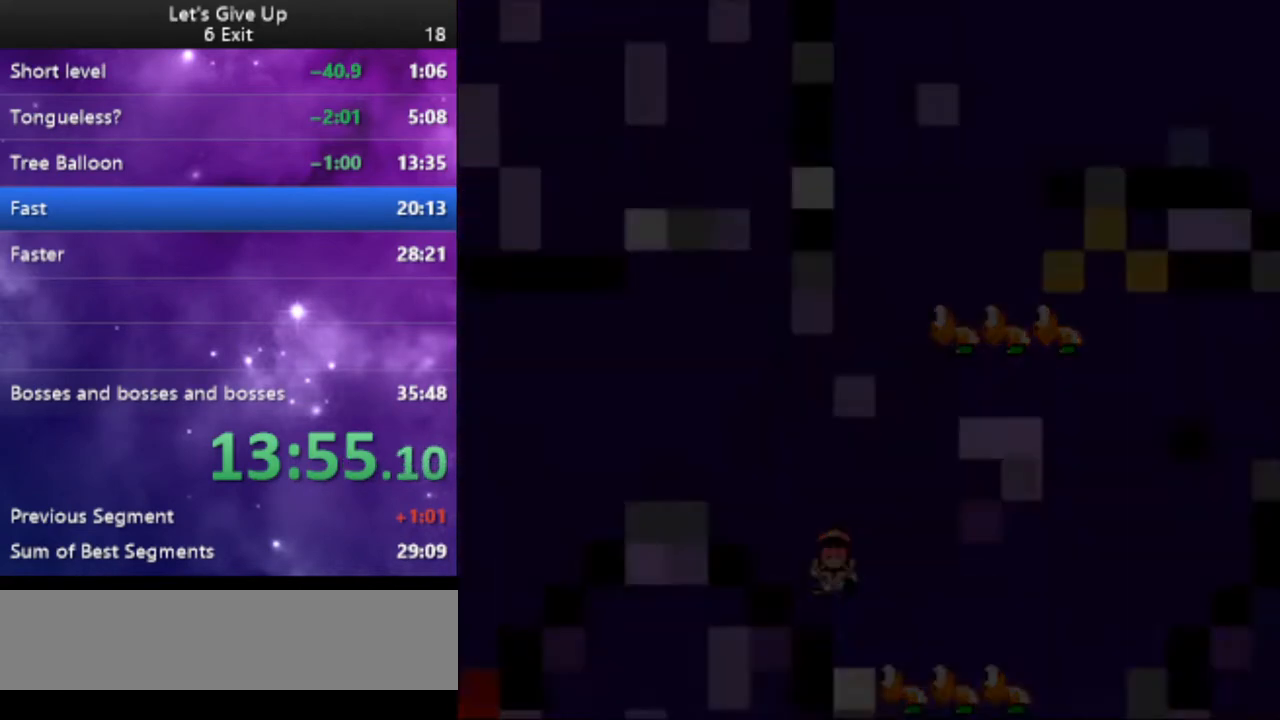
{"buttons": ["Y", "DPAD_RIGHT"], "events": []}
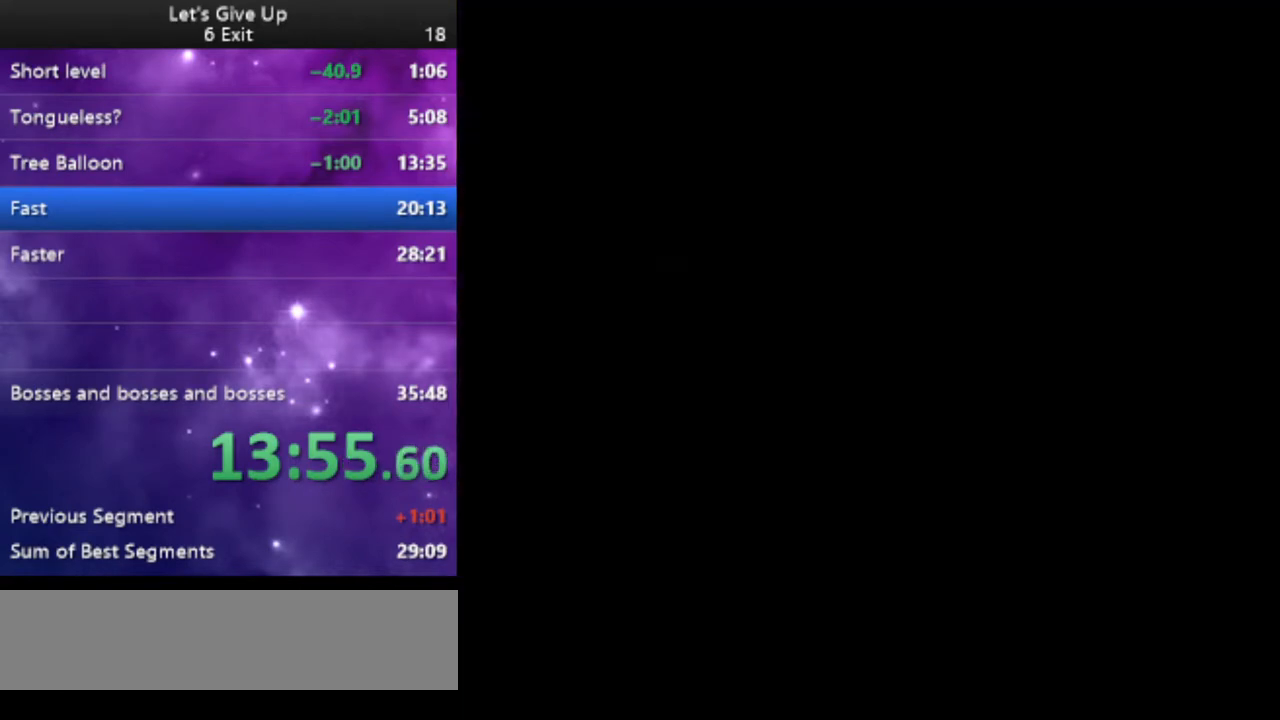
{"buttons": ["Y", "DPAD_RIGHT"], "events": []}
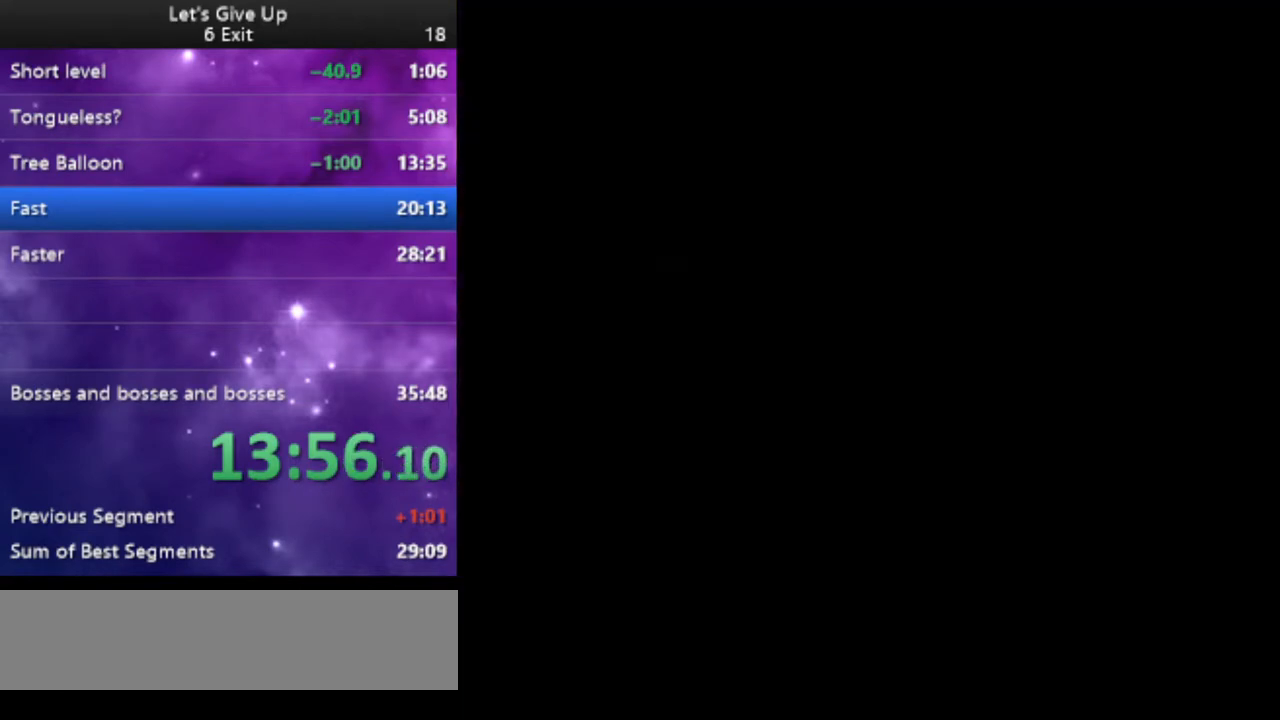
{"buttons": ["Y", "DPAD_RIGHT"], "events": []}
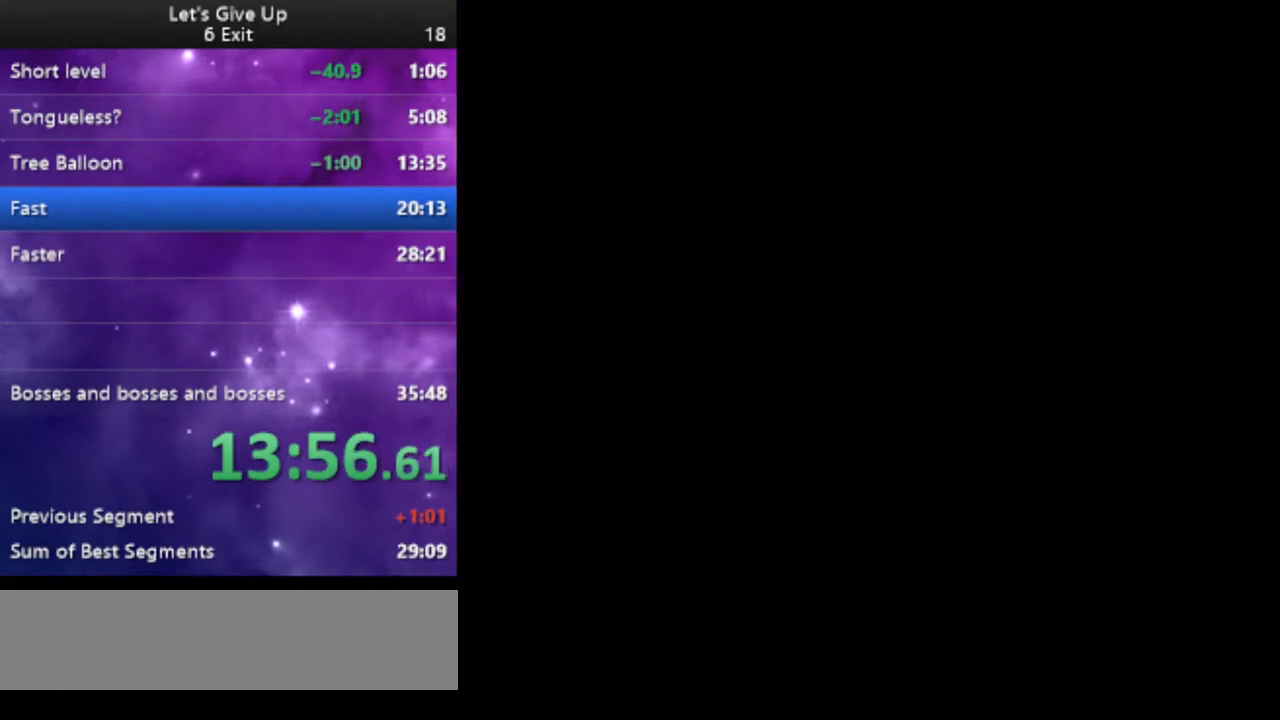
{"buttons": ["Y", "DPAD_RIGHT"], "events": []}
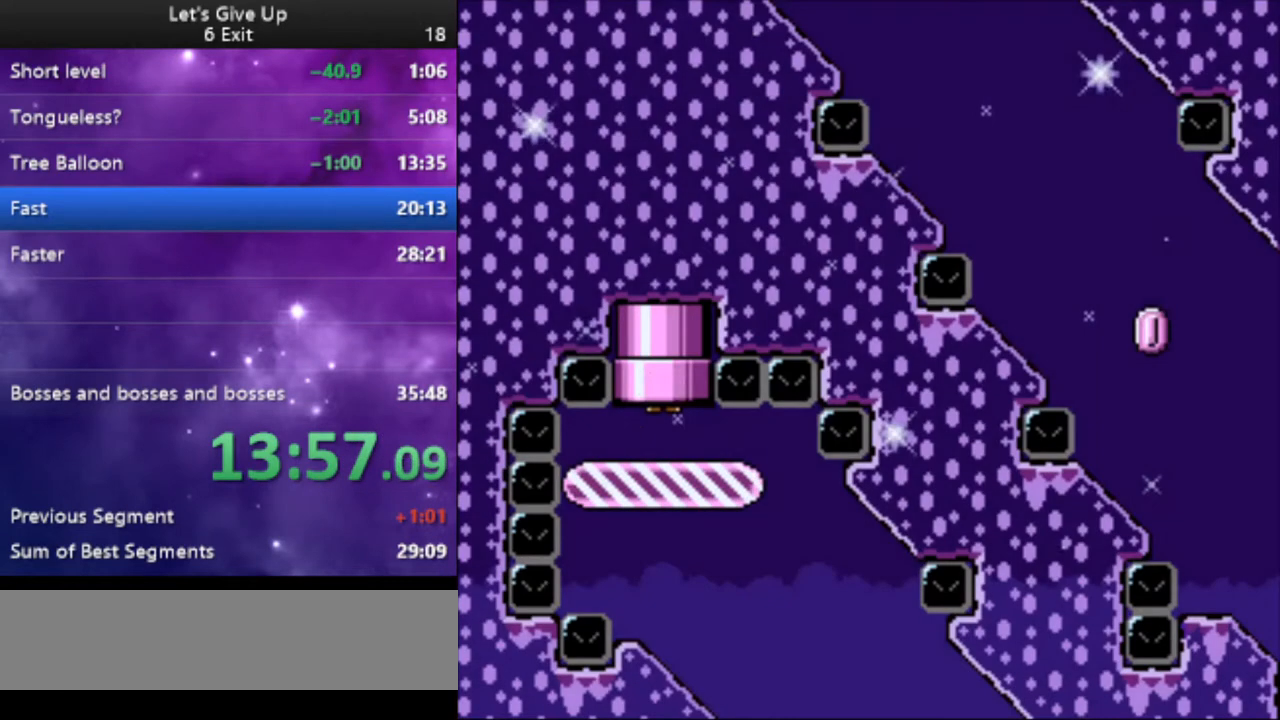
{"buttons": ["Y", "DPAD_RIGHT"], "events": []}
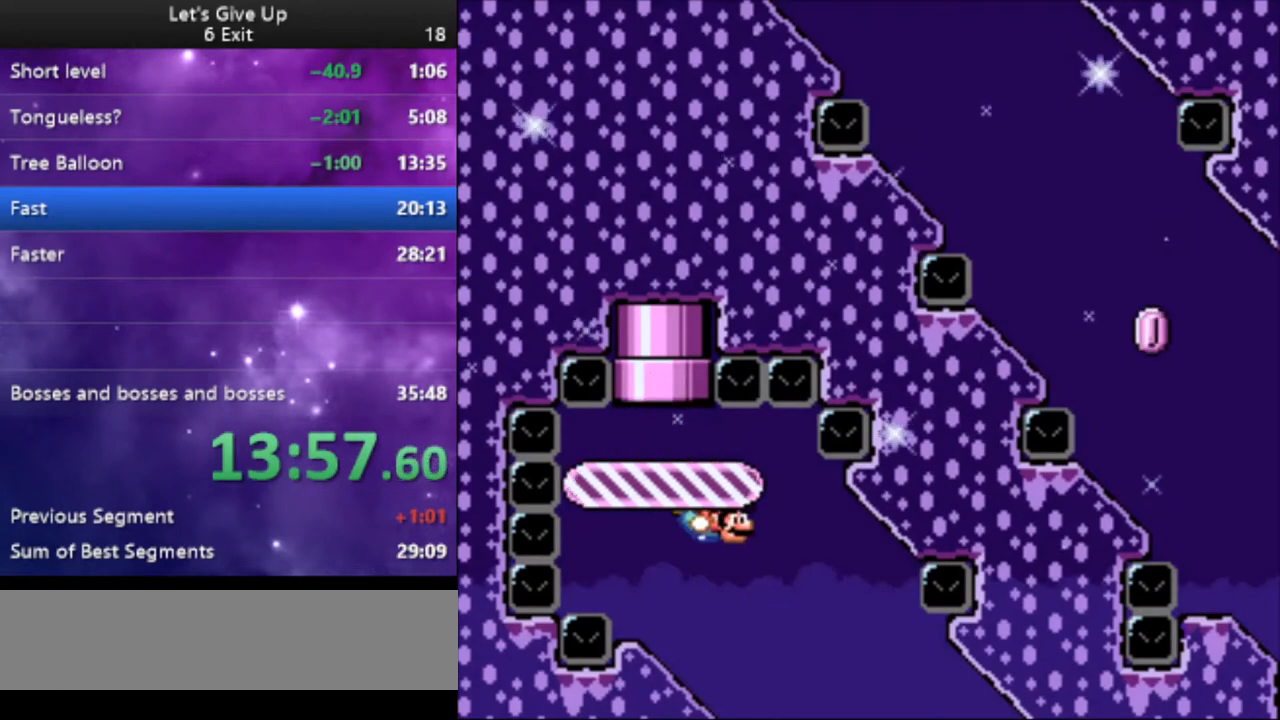
{"buttons": ["Y", "DPAD_RIGHT"], "events": []}
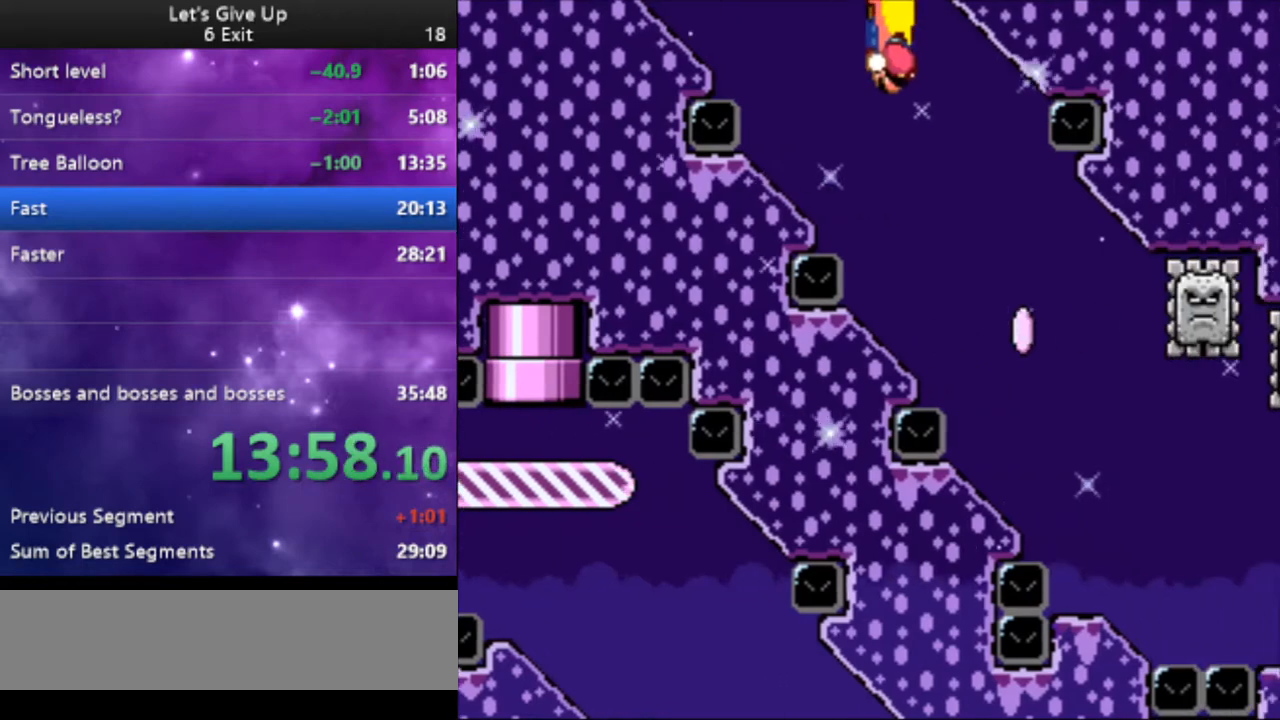
{"buttons": ["Y", "DPAD_RIGHT"], "events": [[200, "X", "down"], [300, "X", "up"]]}
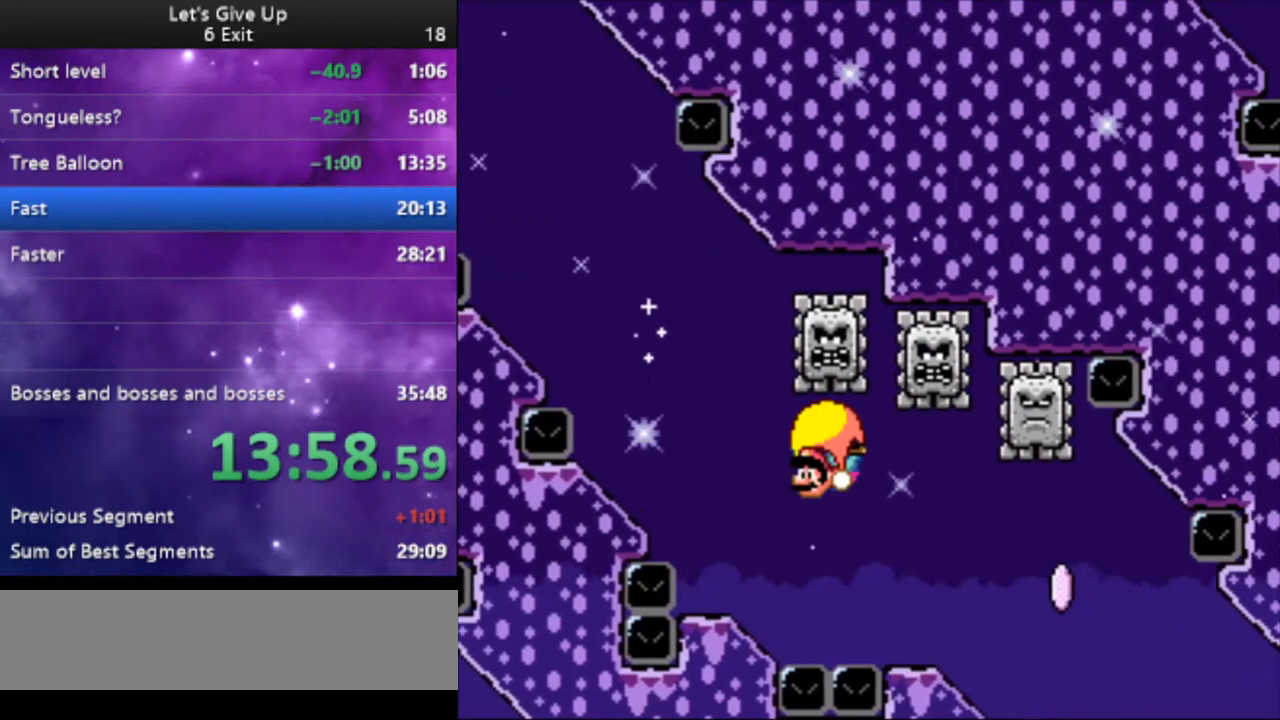
{"buttons": ["Y", "DPAD_RIGHT"], "events": [[300, "X", "down"], [367, "X", "up"]]}
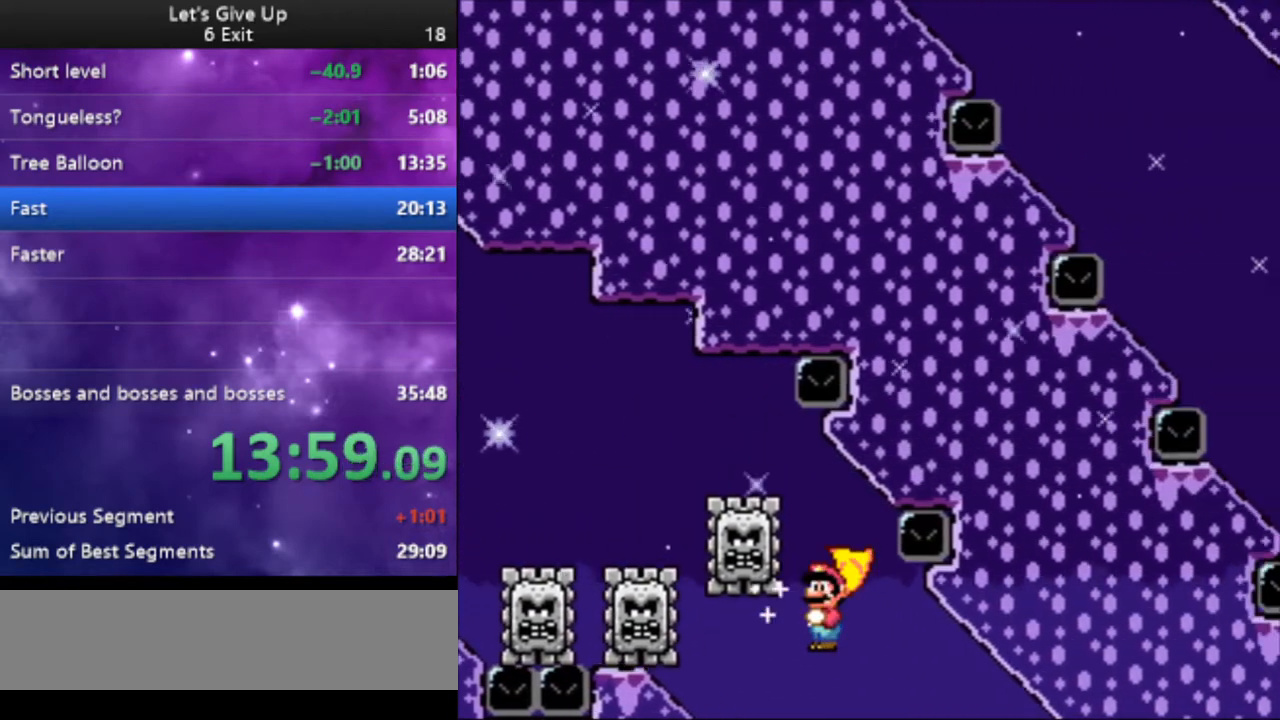
{"buttons": ["Y", "DPAD_RIGHT"], "events": []}
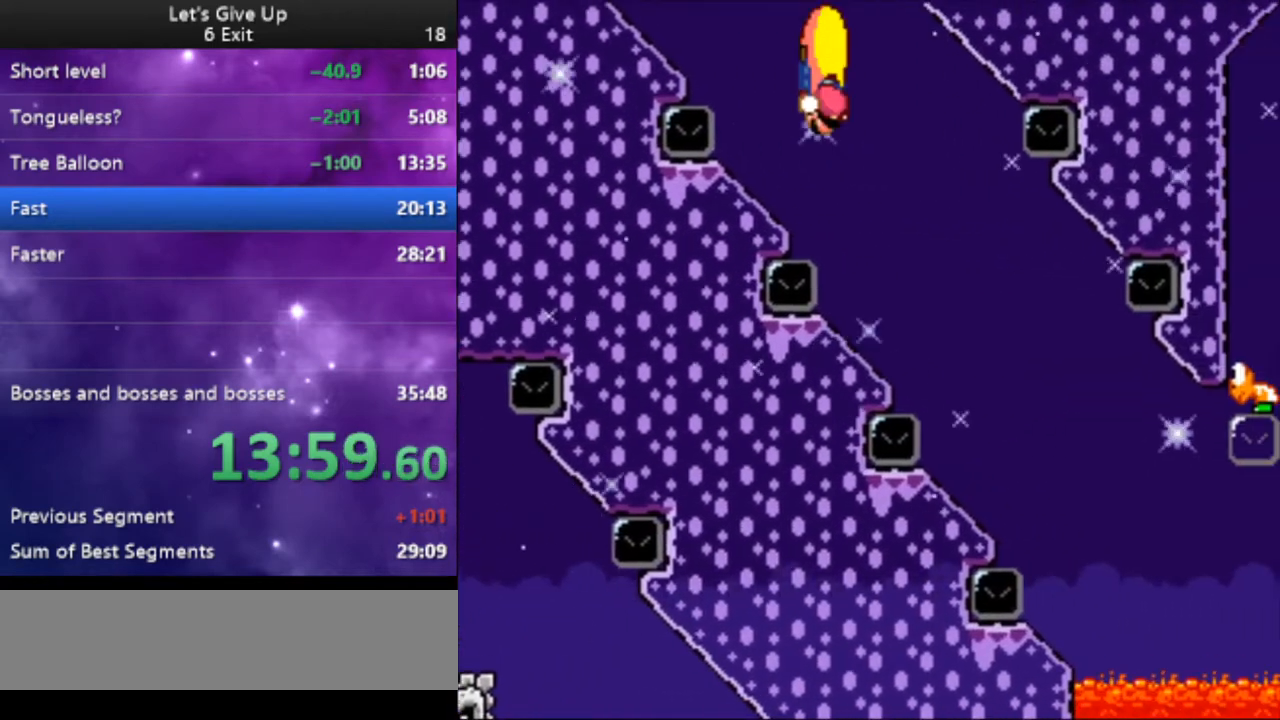
{"buttons": ["Y"], "events": [[333, "DPAD_RIGHT", "up"]]}
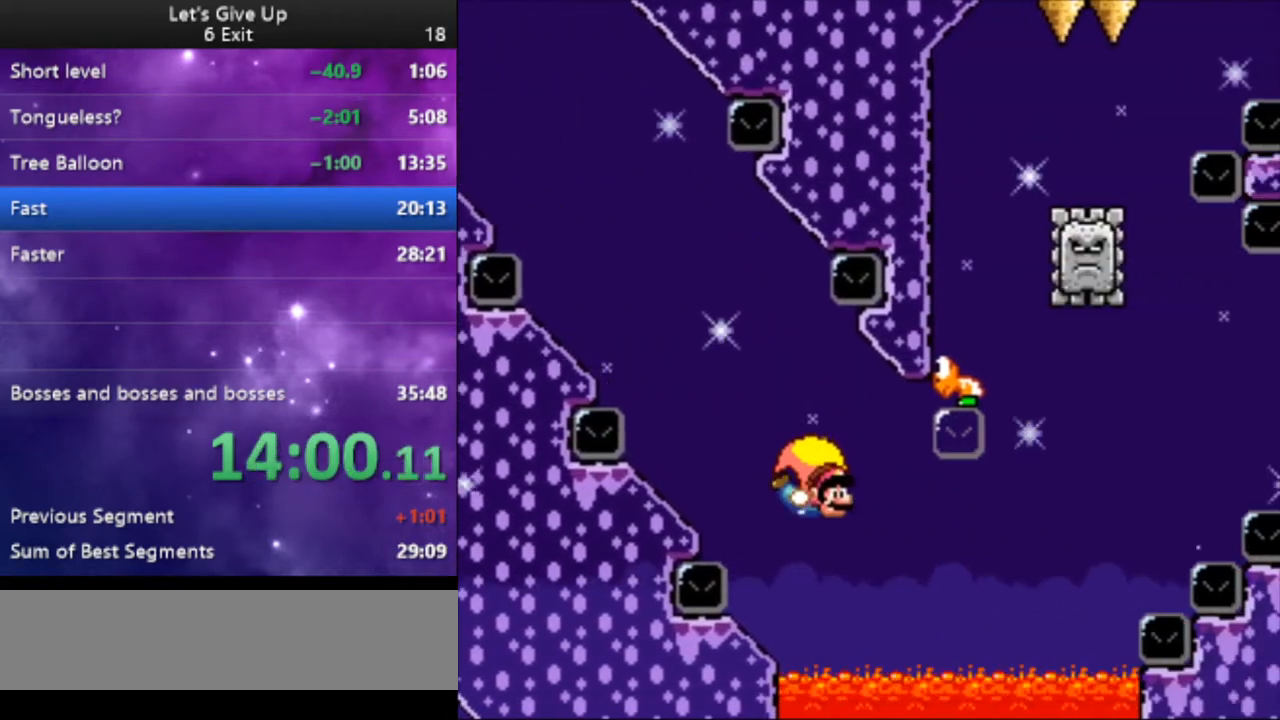
{"buttons": ["X", "Y", "DPAD_LEFT"], "events": [[167, "DPAD_LEFT", "down"], [267, "DPAD_LEFT", "up"], [433, "X", "down"], [467, "DPAD_LEFT", "down"]]}
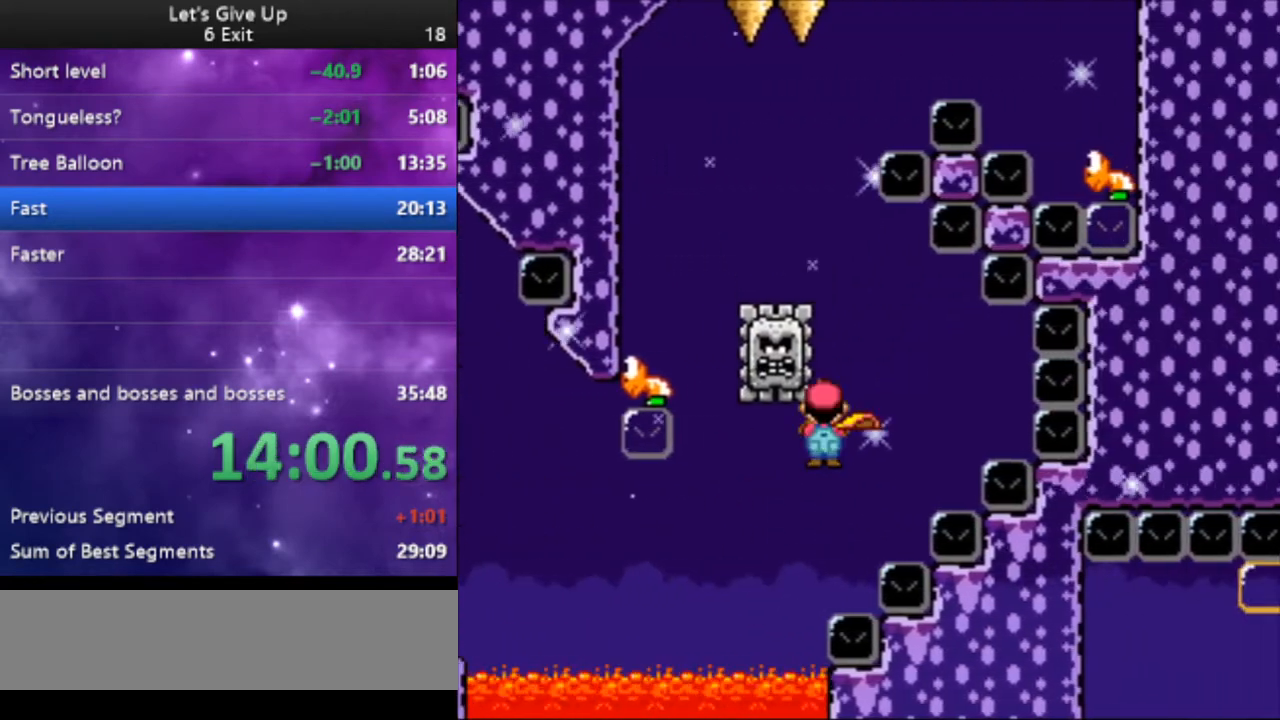
{"buttons": ["B", "Y"], "events": [[33, "X", "up"], [100, "B", "down"], [500, "DPAD_LEFT", "up"]]}
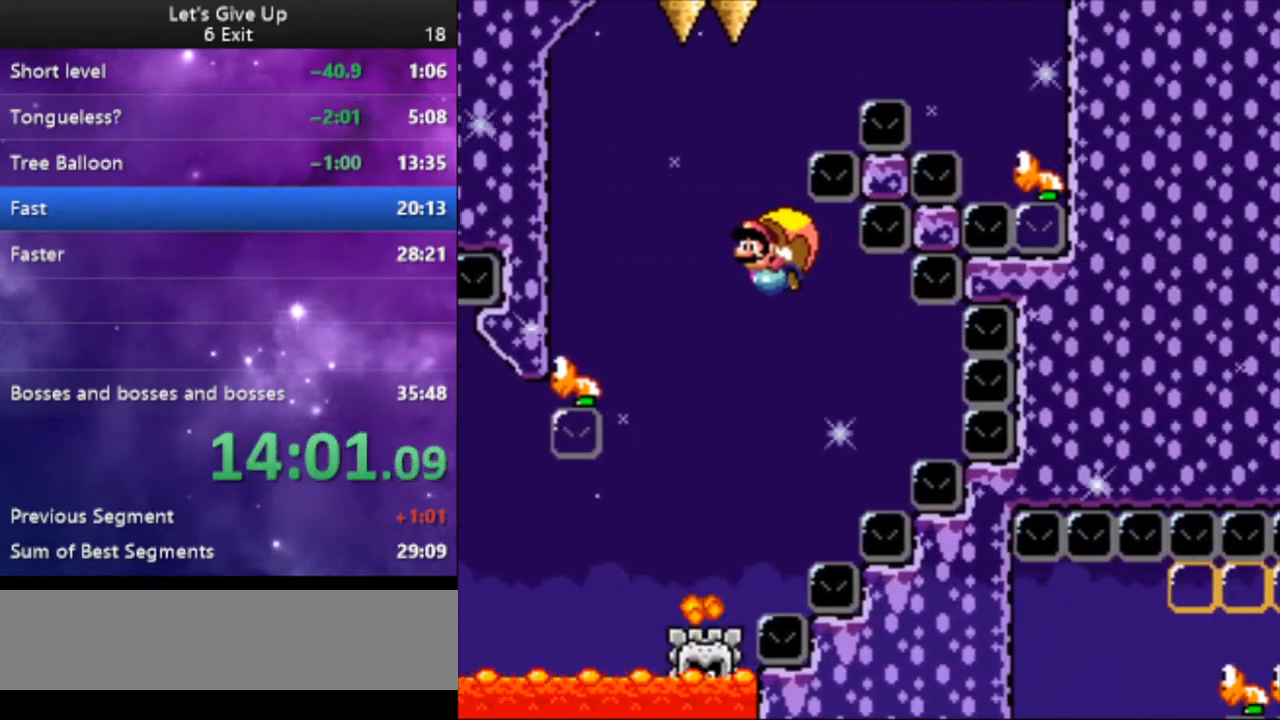
{"buttons": ["B", "Y"], "events": []}
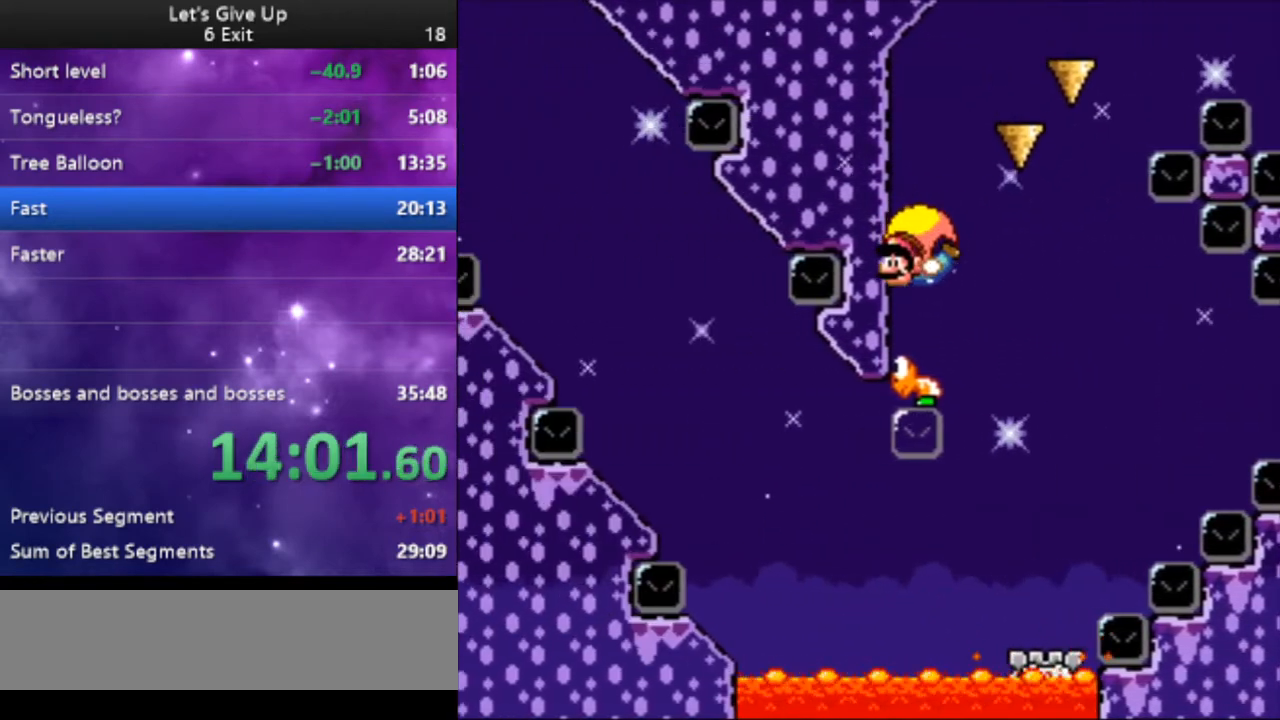
{"buttons": ["B", "Y", "DPAD_RIGHT"], "events": [[300, "X", "down"], [400, "DPAD_RIGHT", "down"], [433, "X", "up"]]}
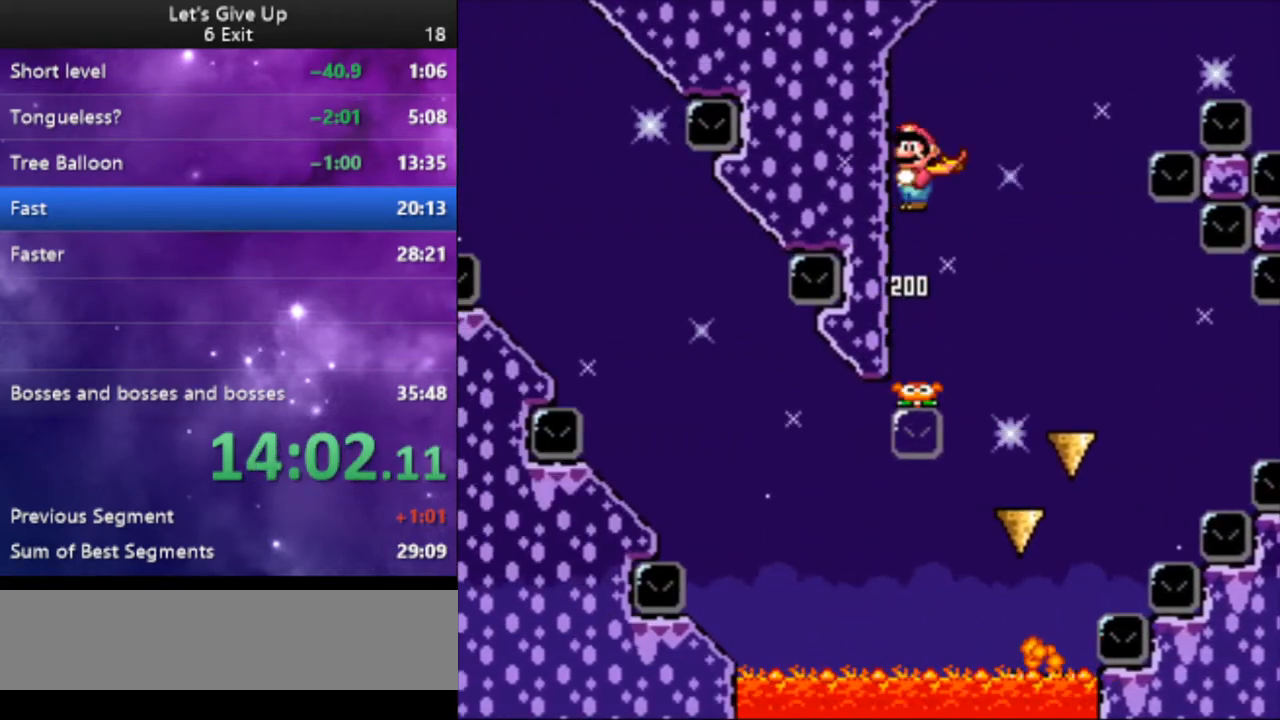
{"buttons": ["B", "Y"], "events": [[333, "DPAD_RIGHT", "up"]]}
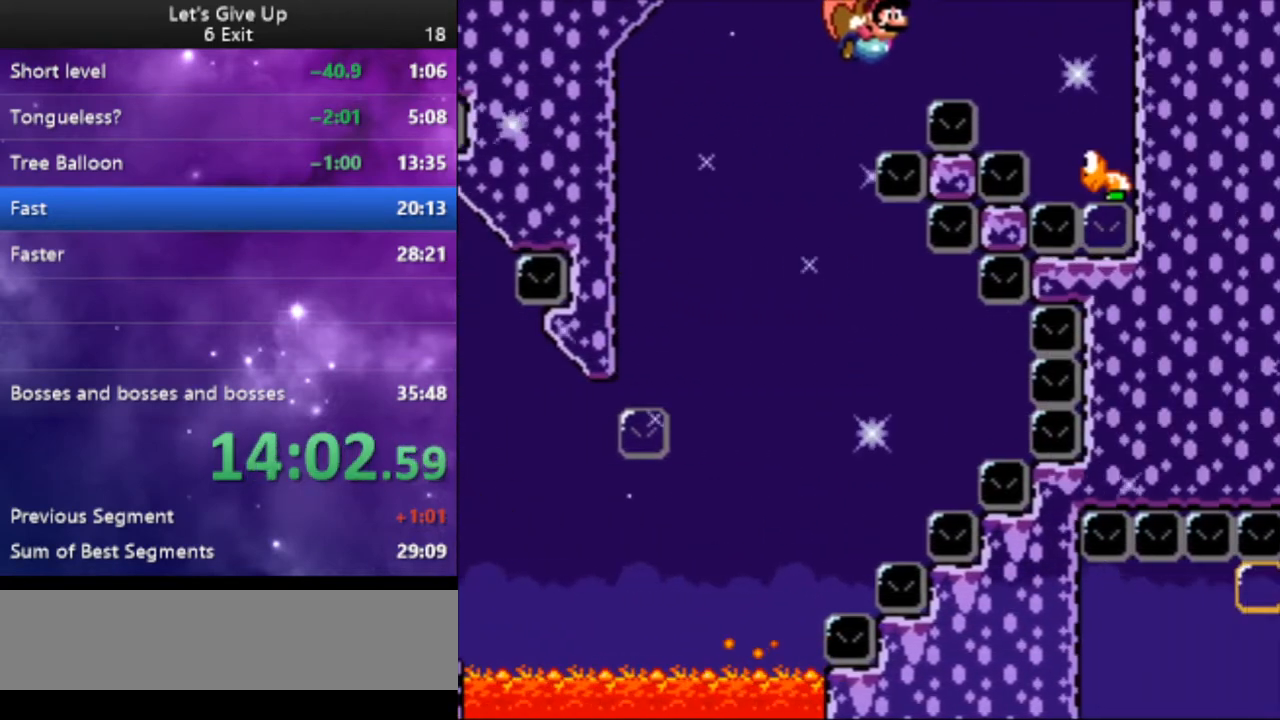
{"buttons": ["B", "Y"], "events": []}
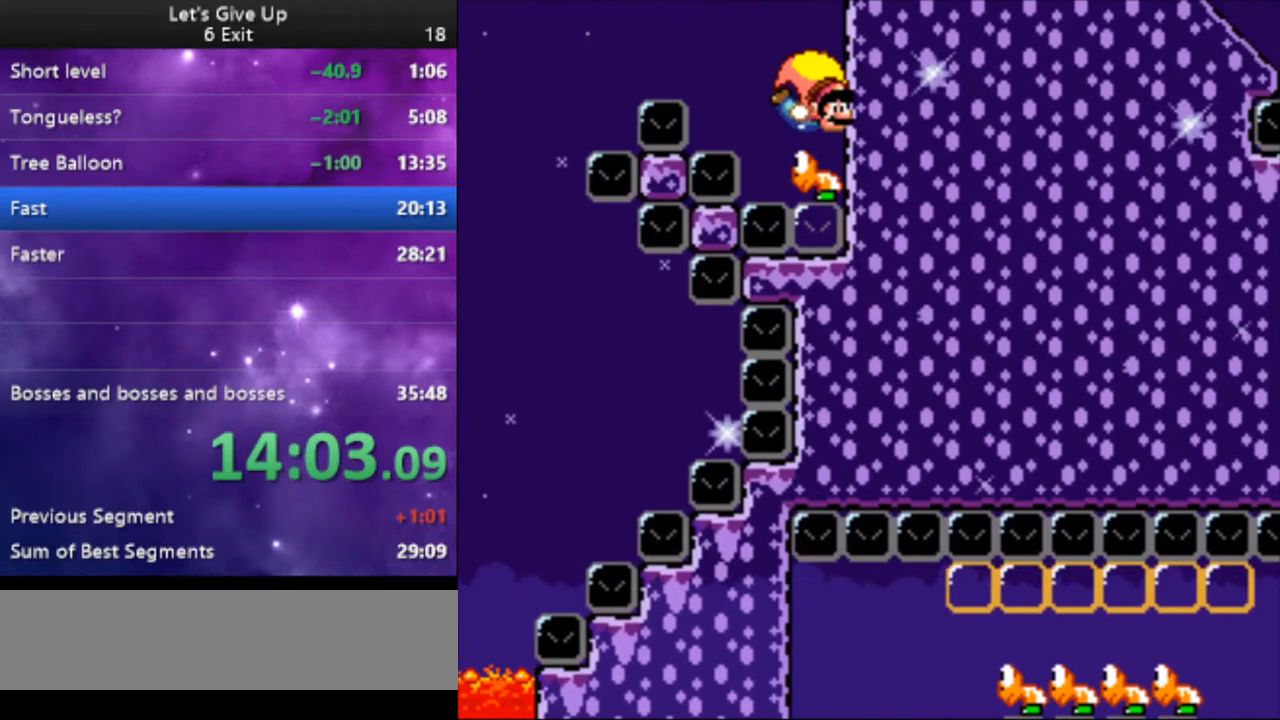
{"buttons": ["B", "Y", "DPAD_RIGHT"], "events": [[333, "DPAD_RIGHT", "down"]]}
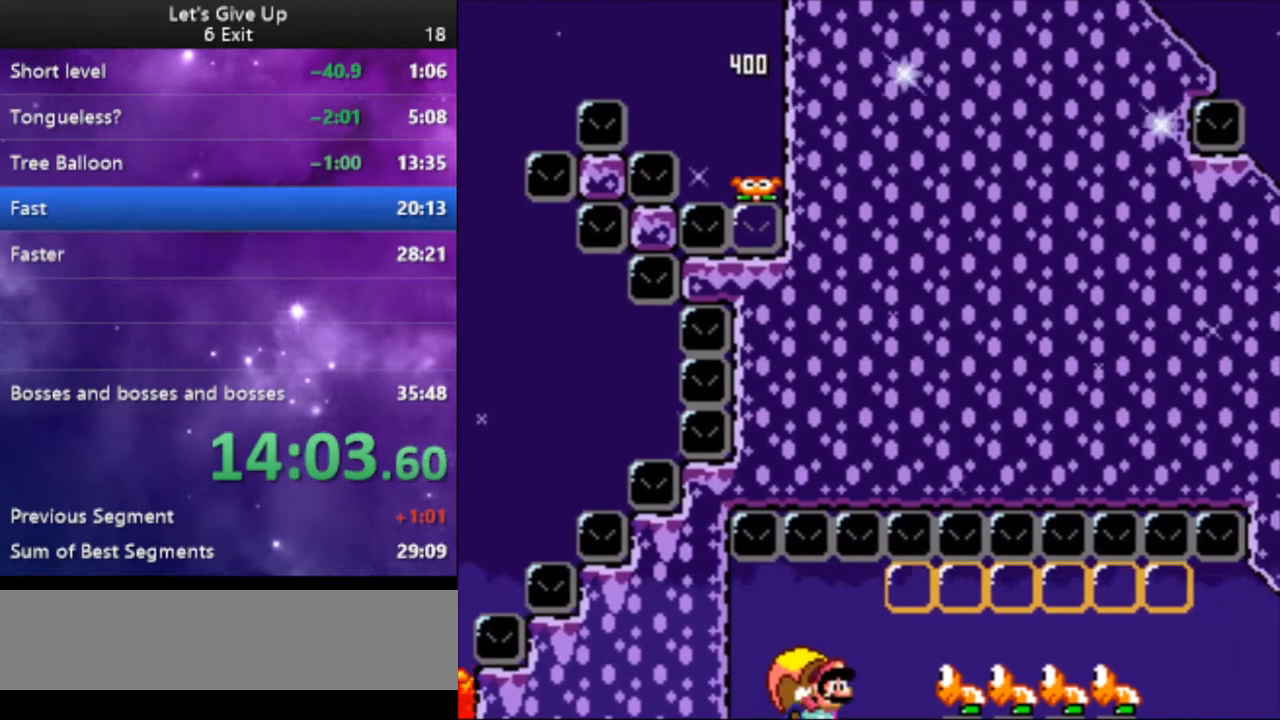
{"buttons": ["Y", "DPAD_RIGHT"], "events": [[367, "B", "up"]]}
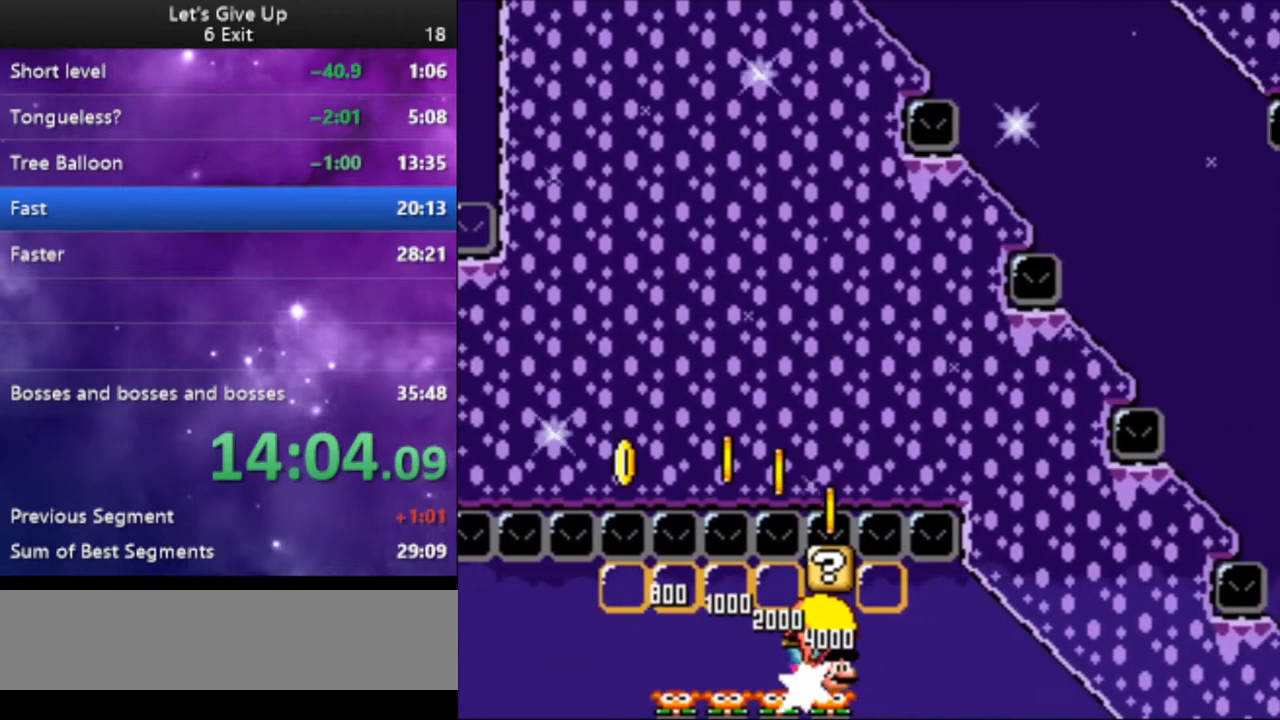
{"buttons": ["Y", "DPAD_RIGHT"], "events": []}
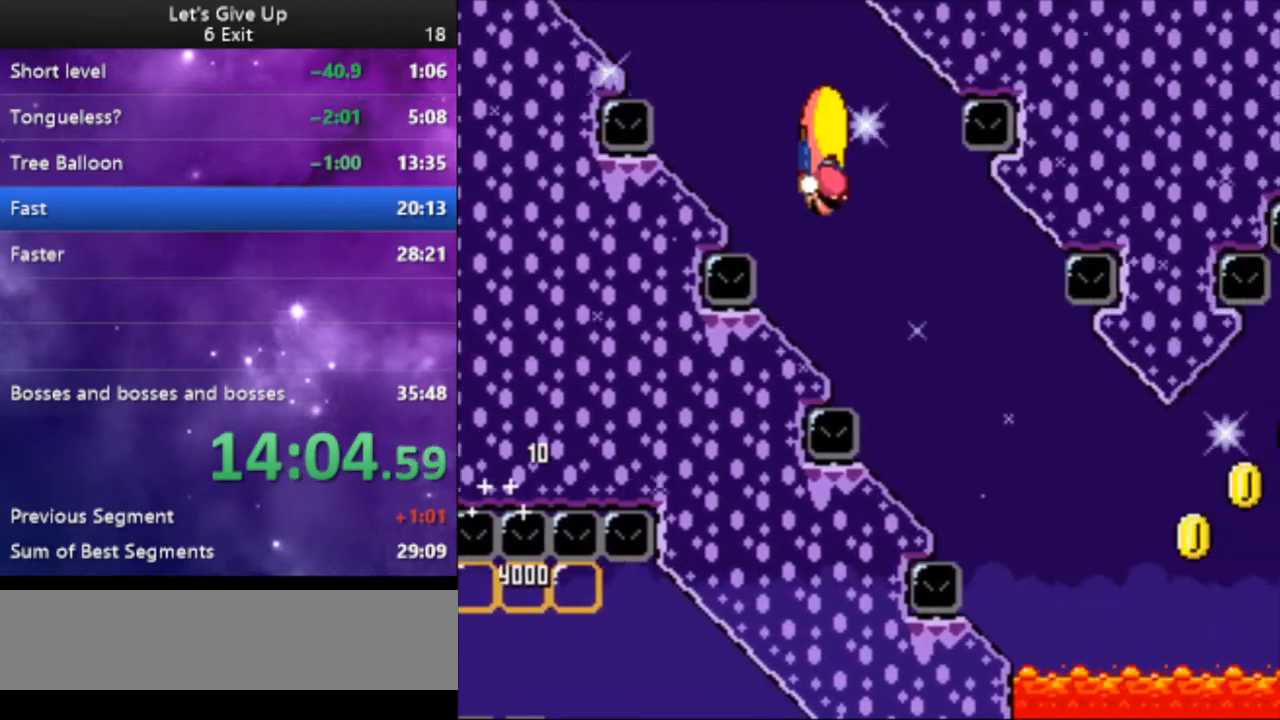
{"buttons": ["Y"], "events": [[233, "DPAD_RIGHT", "up"]]}
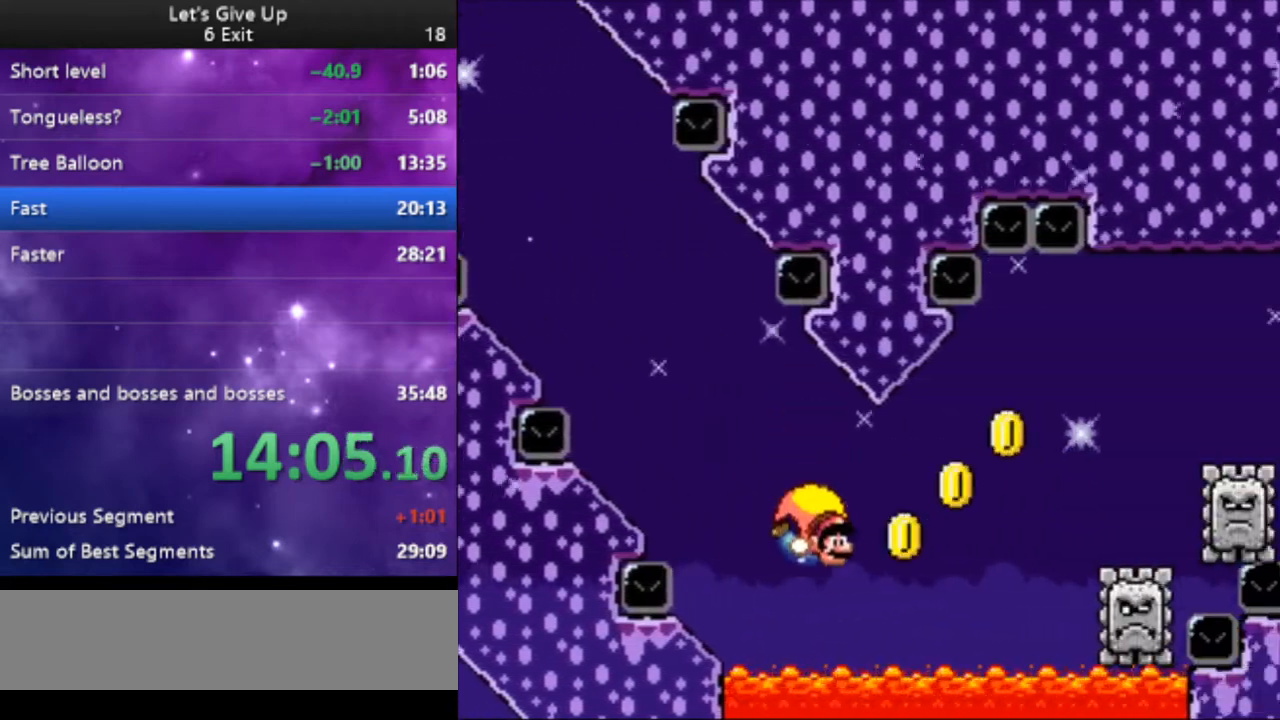
{"buttons": ["Y"], "events": [[33, "DPAD_LEFT", "down"], [100, "DPAD_UP", "down"], [267, "DPAD_UP", "up"], [333, "DPAD_LEFT", "up"]]}
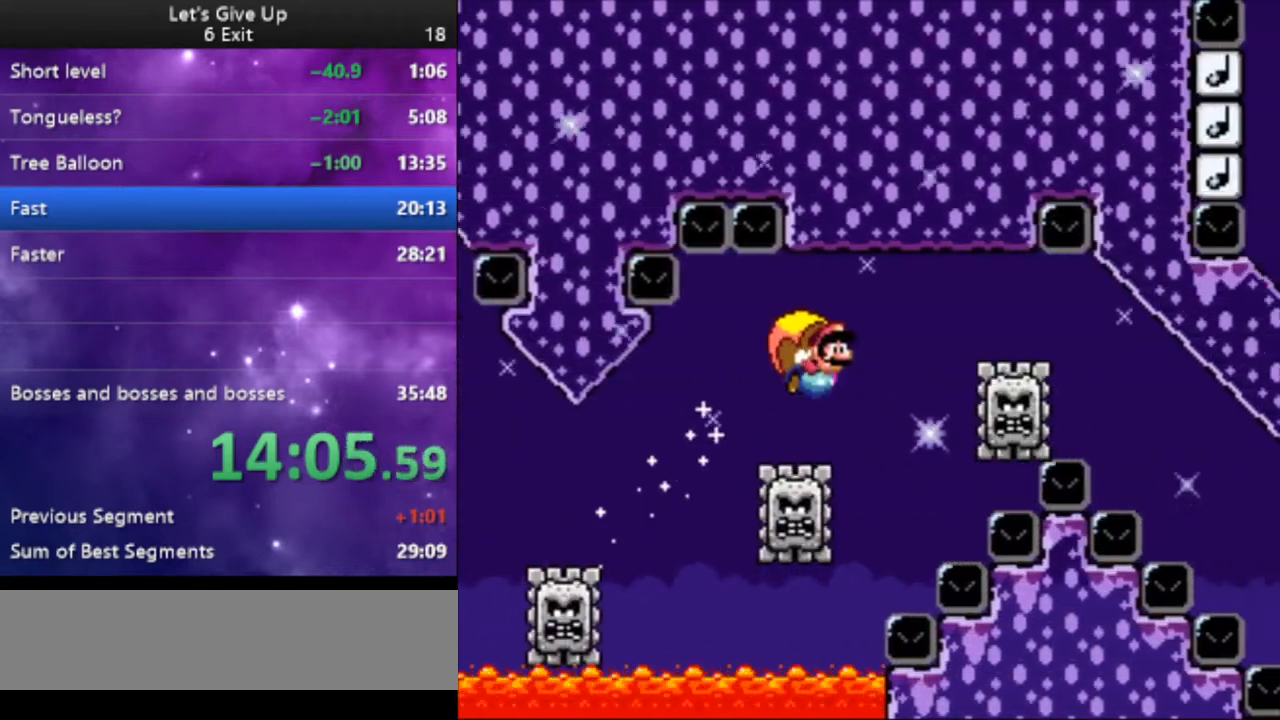
{"buttons": ["Y", "DPAD_RIGHT"], "events": [[400, "DPAD_RIGHT", "down"]]}
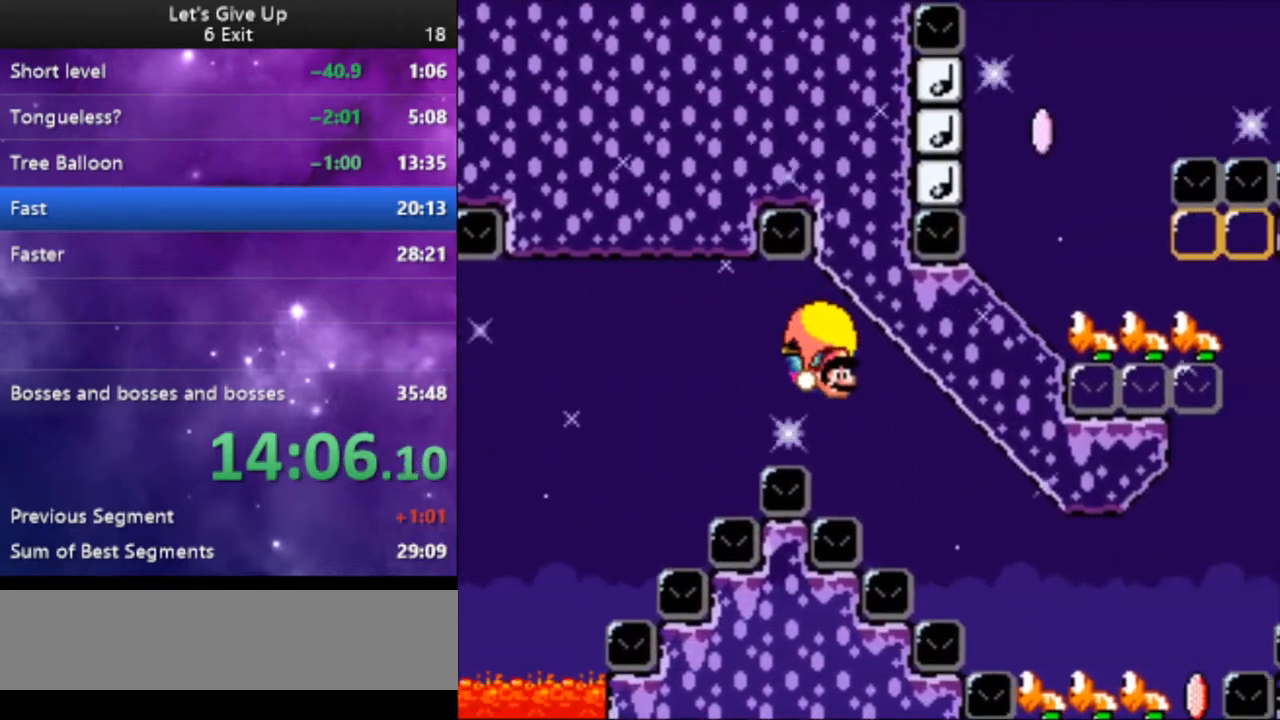
{"buttons": ["B", "Y"], "events": [[300, "B", "down"], [333, "DPAD_RIGHT", "up"]]}
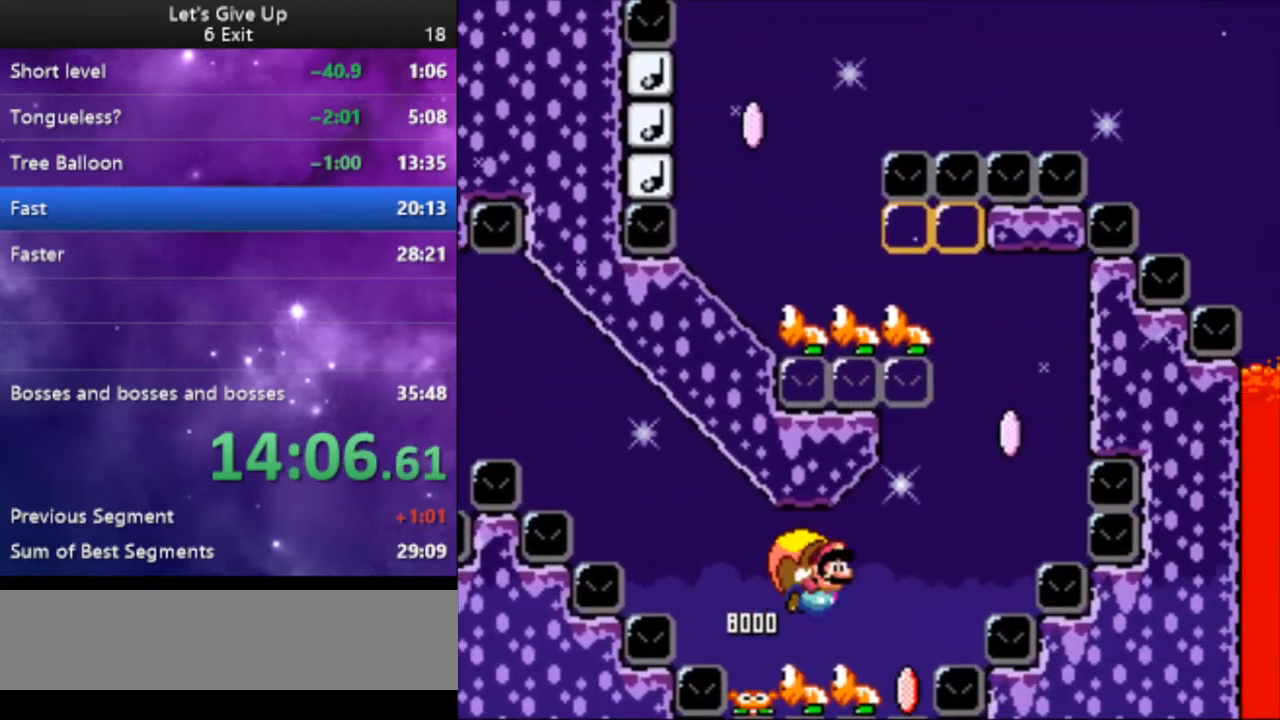
{"buttons": ["B", "Y", "DPAD_LEFT"], "events": [[133, "X", "down"], [167, "DPAD_LEFT", "down"], [200, "DPAD_UP", "down"], [233, "X", "up"], [300, "DPAD_UP", "up"]]}
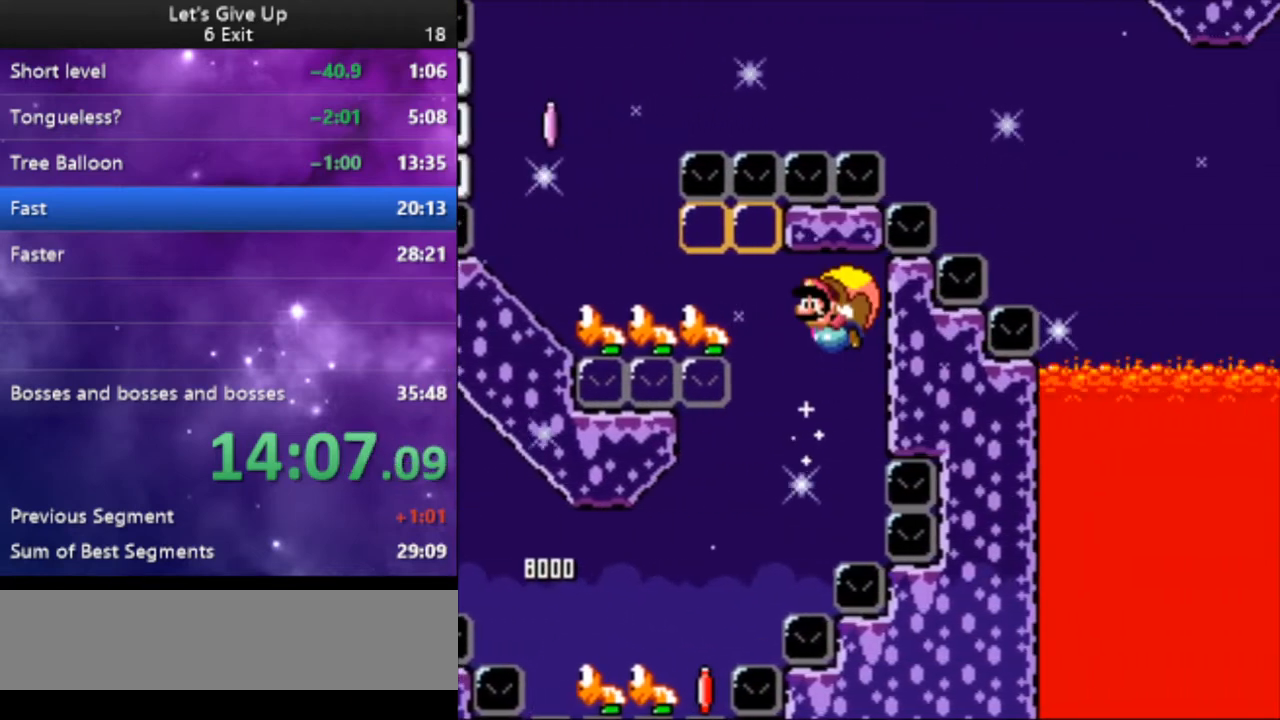
{"buttons": ["B", "Y"], "events": [[200, "DPAD_LEFT", "up"]]}
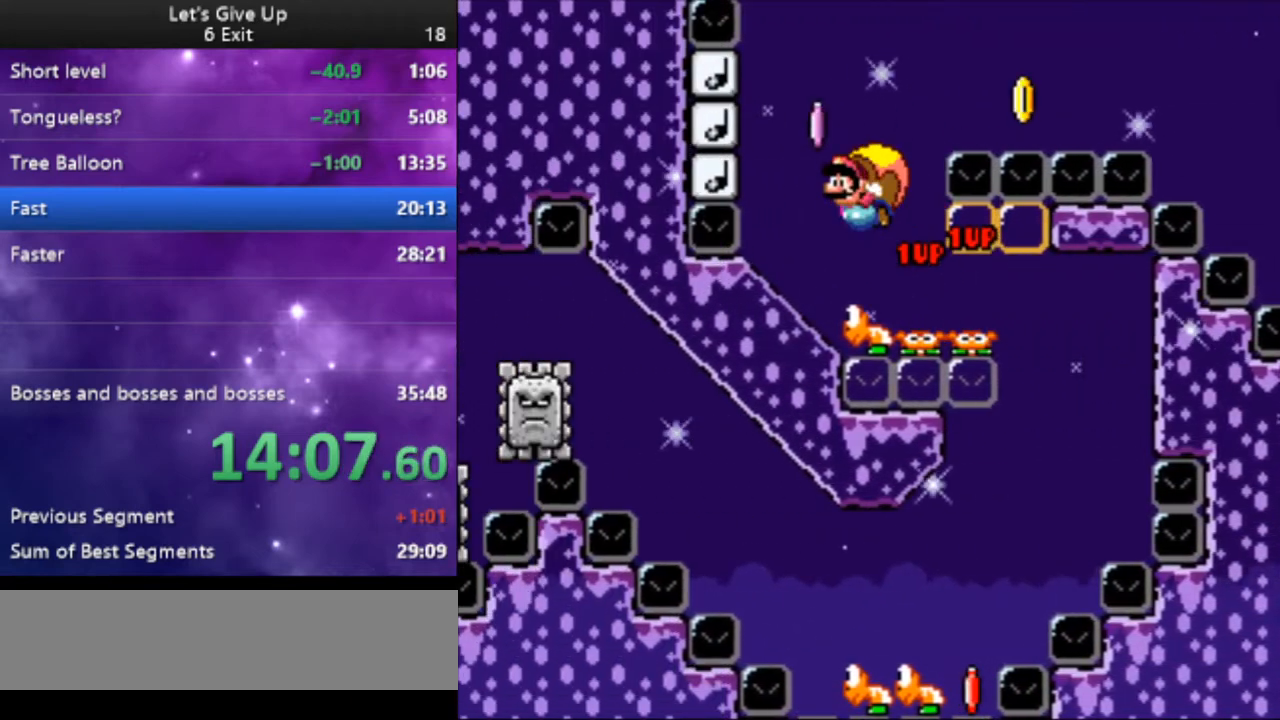
{"buttons": ["B", "Y", "DPAD_RIGHT"], "events": [[233, "X", "down"], [333, "DPAD_RIGHT", "down"], [333, "X", "up"]]}
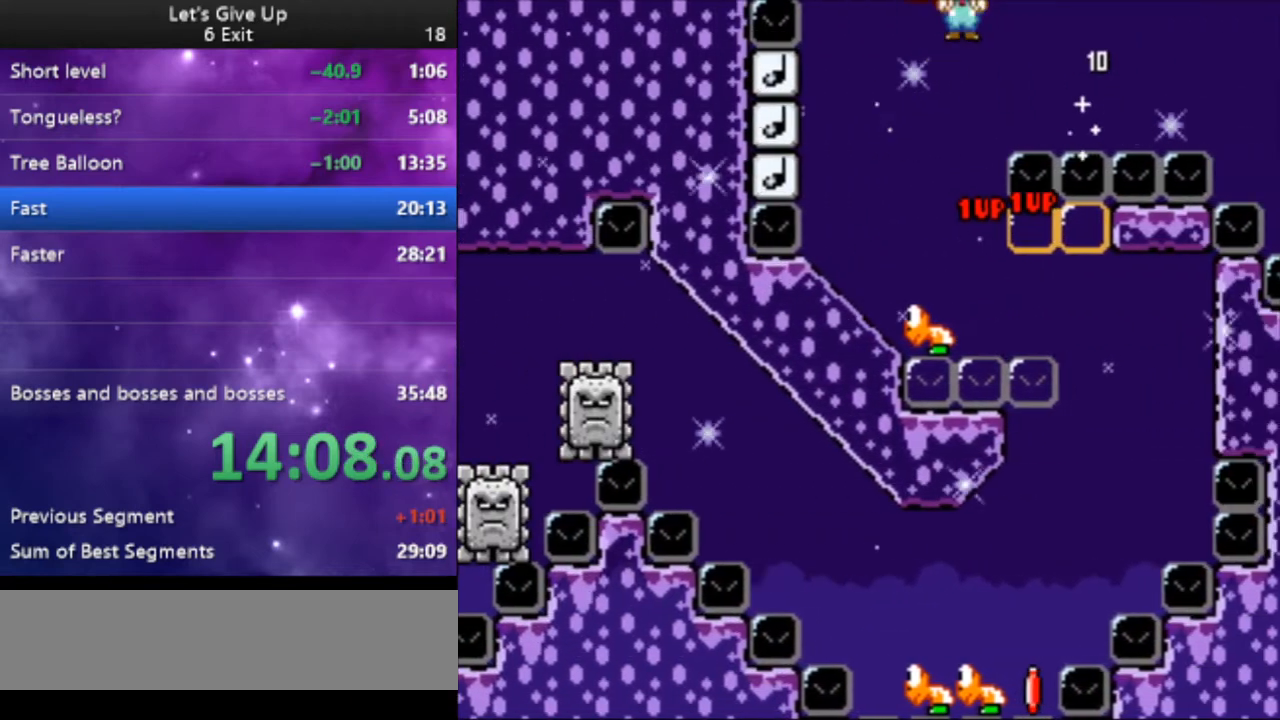
{"buttons": ["Y"], "events": [[200, "DPAD_RIGHT", "up"], [267, "B", "up"]]}
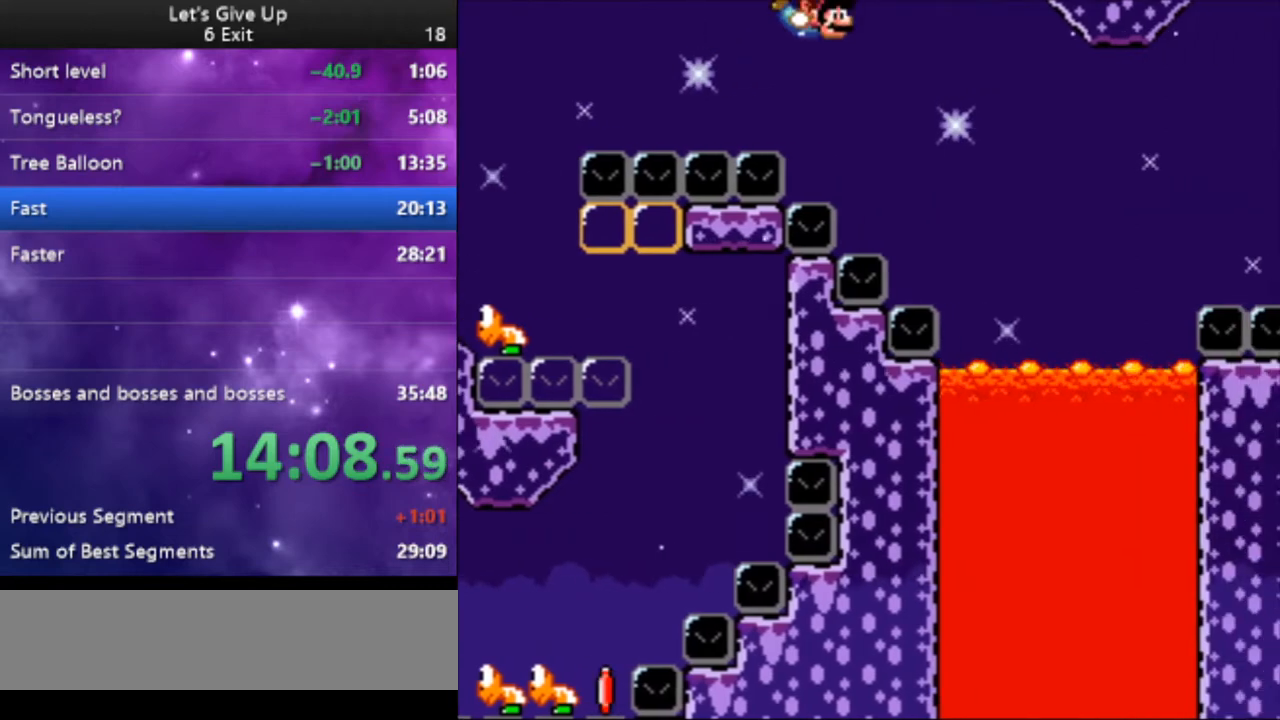
{"buttons": ["Y"], "events": [[200, "DPAD_LEFT", "down"], [400, "DPAD_LEFT", "up"]]}